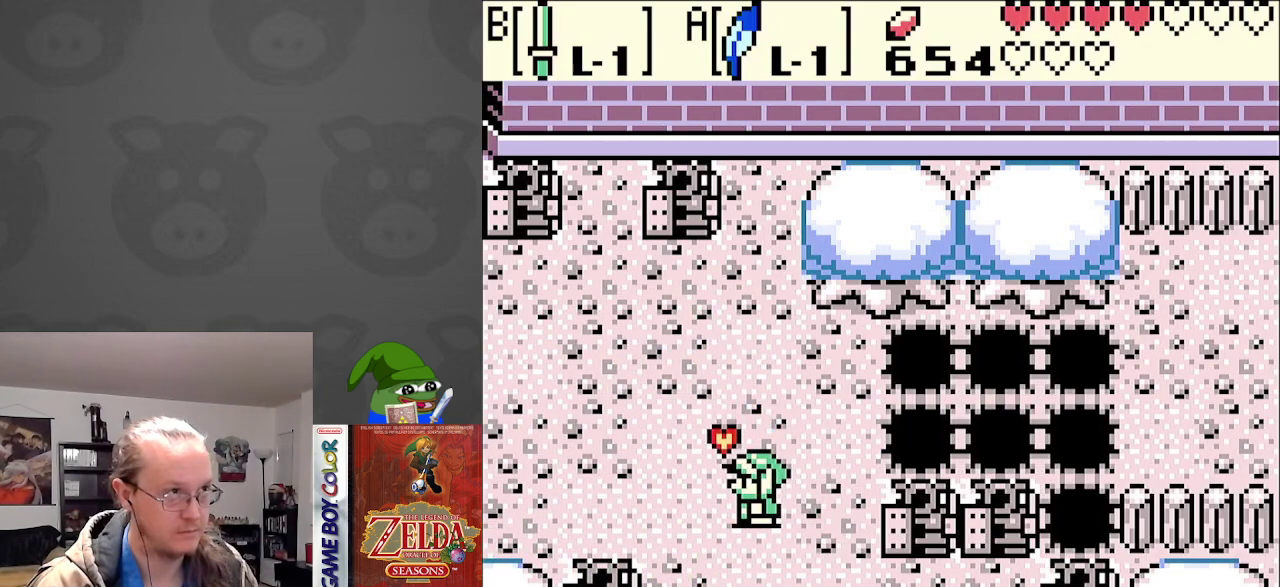
Gameplay with a controller (Nintendo layout); each line is a JSON object with the inputs held at the frame after it. "events" lists button and stick changes between this image and that frame as [ms after this image, input, new state], when the widget could be followed in between. Not read: L3 R3.
{"buttons": ["DPAD_RIGHT", "START"], "events": [[450, "DPAD_LEFT", "up"], [483, "DPAD_RIGHT", "down"], [500, "DPAD_UP", "up"], [500, "START", "down"]]}
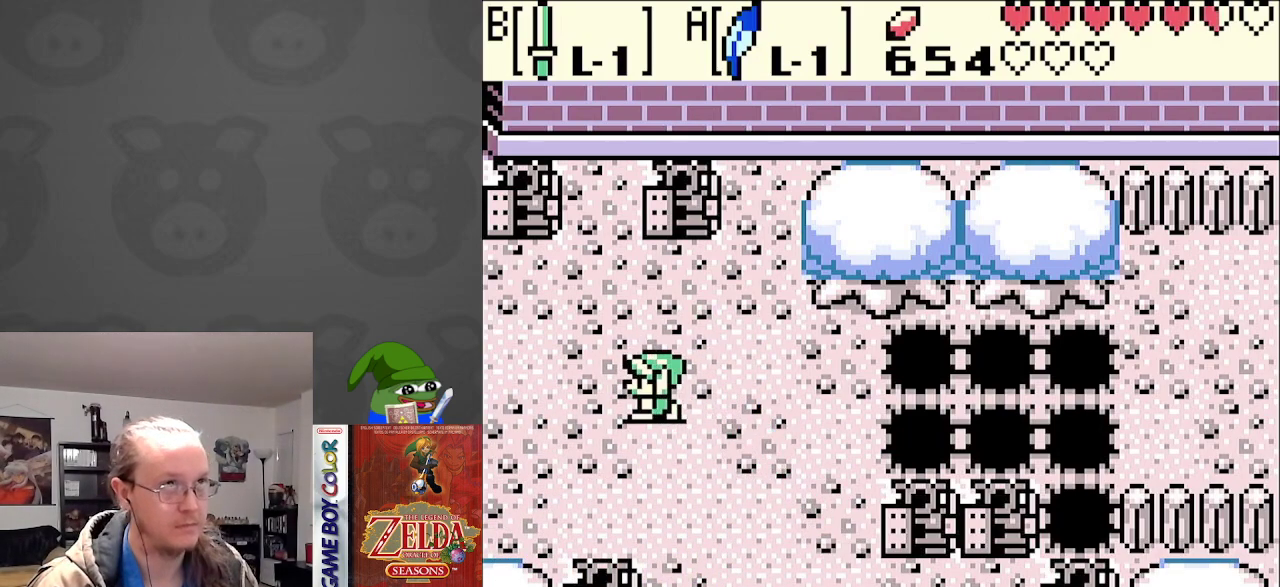
{"buttons": [], "events": [[50, "DPAD_RIGHT", "up"], [167, "START", "up"]]}
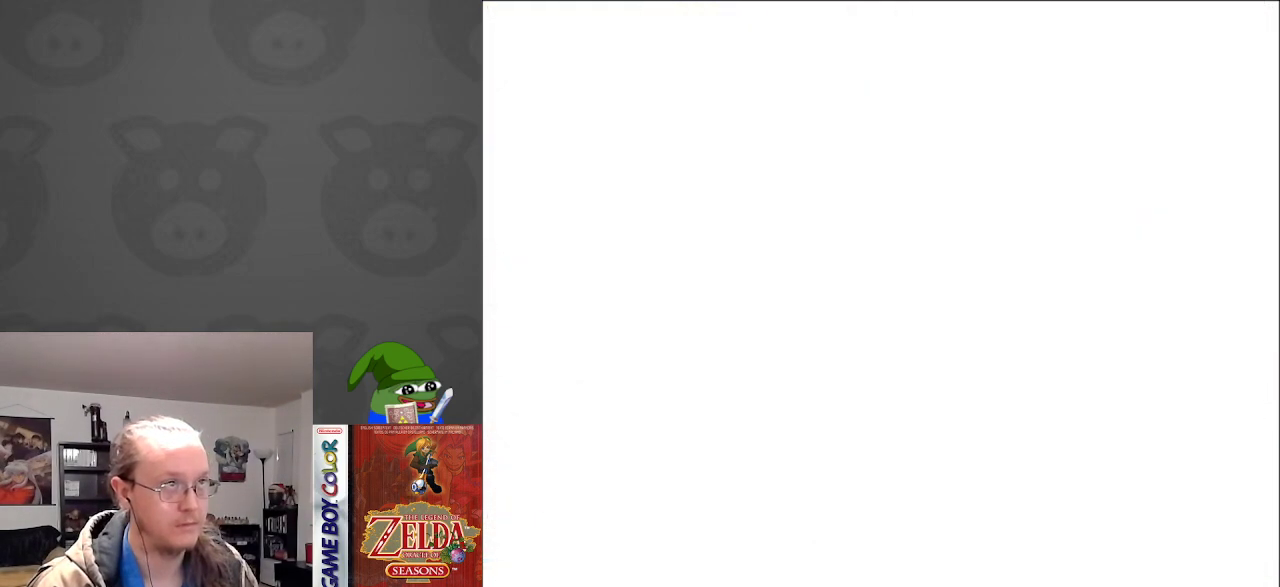
{"buttons": [], "events": []}
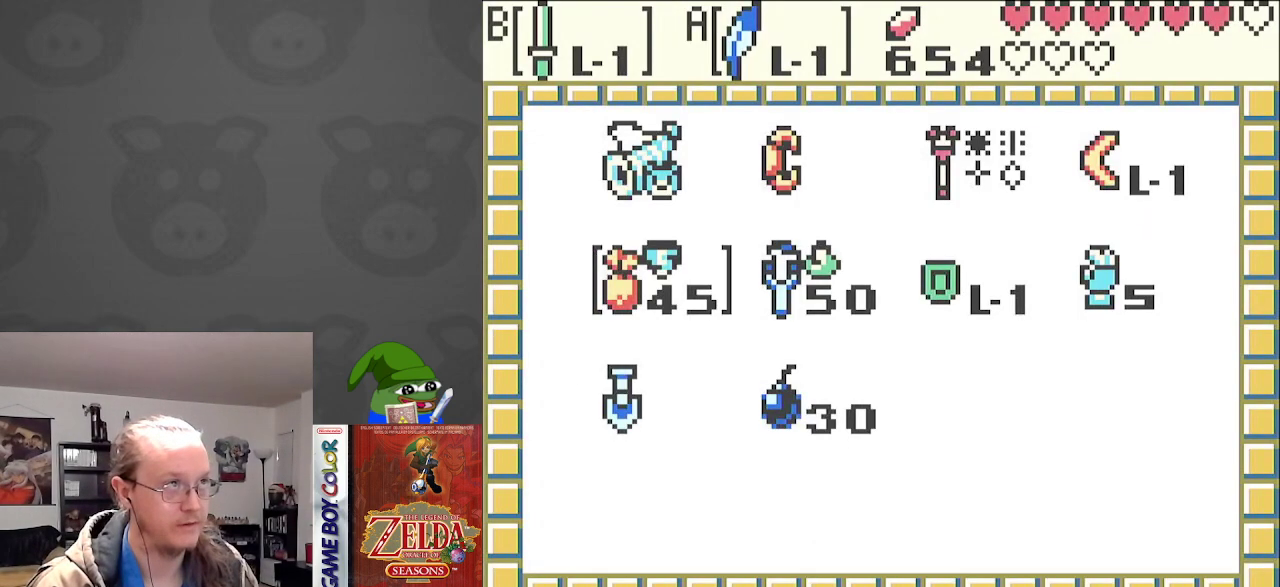
{"buttons": ["DPAD_RIGHT"], "events": [[417, "DPAD_RIGHT", "down"]]}
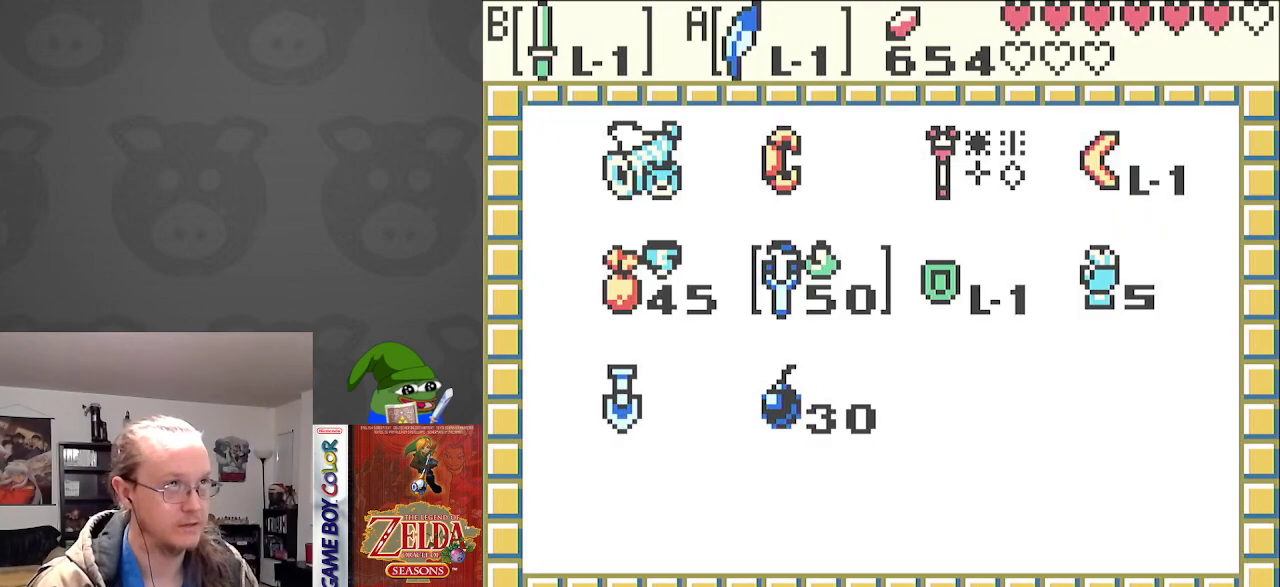
{"buttons": [], "events": [[50, "DPAD_RIGHT", "up"], [283, "DPAD_LEFT", "down"], [383, "DPAD_LEFT", "up"]]}
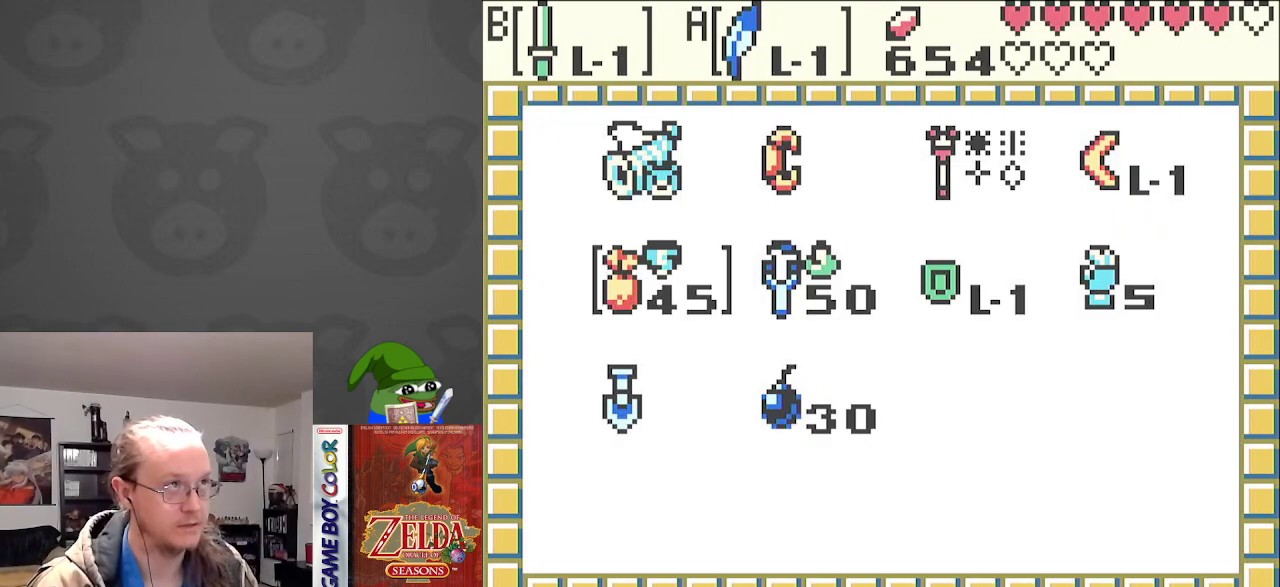
{"buttons": [], "events": [[33, "A", "down"], [183, "A", "up"]]}
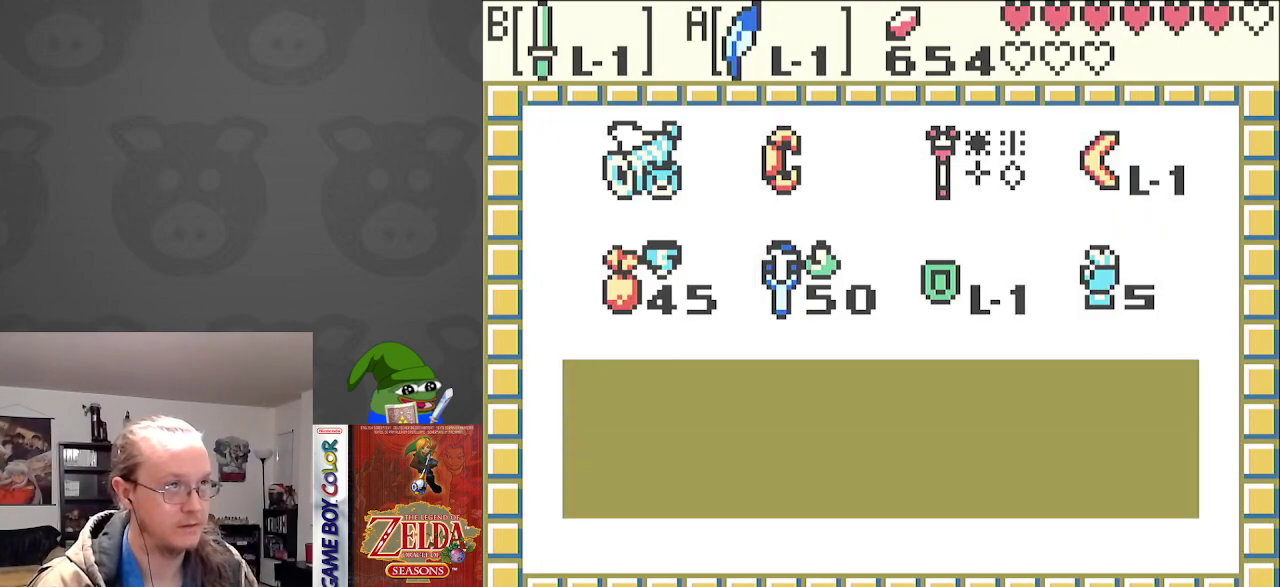
{"buttons": [], "events": []}
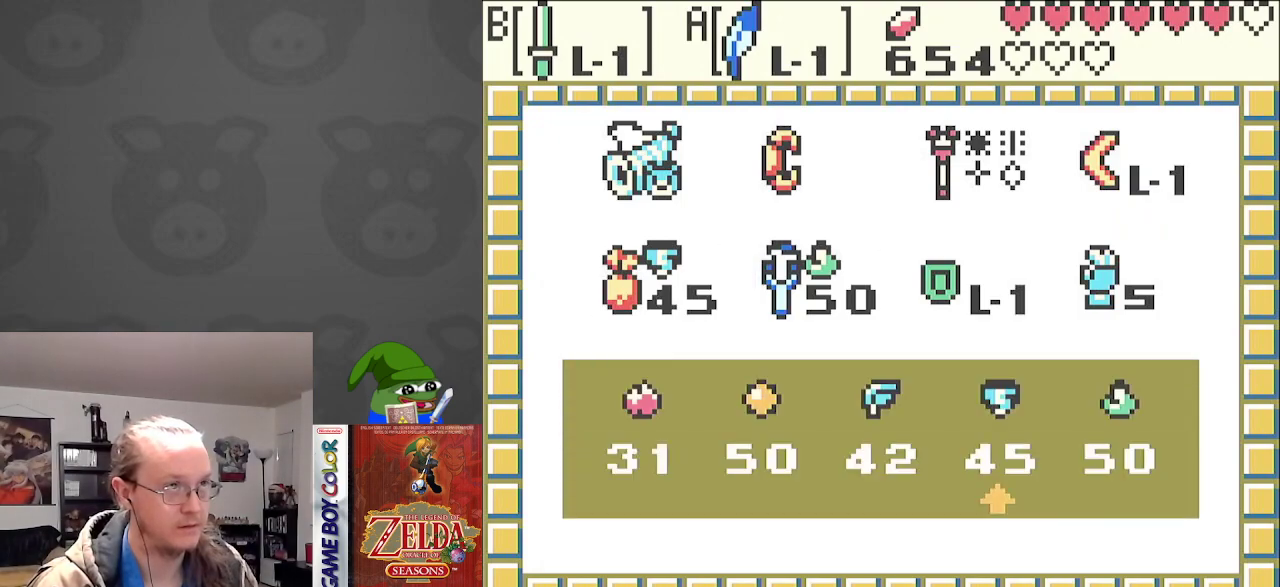
{"buttons": [], "events": [[17, "DPAD_LEFT", "down"], [100, "A", "down"], [117, "DPAD_LEFT", "up"], [233, "A", "up"]]}
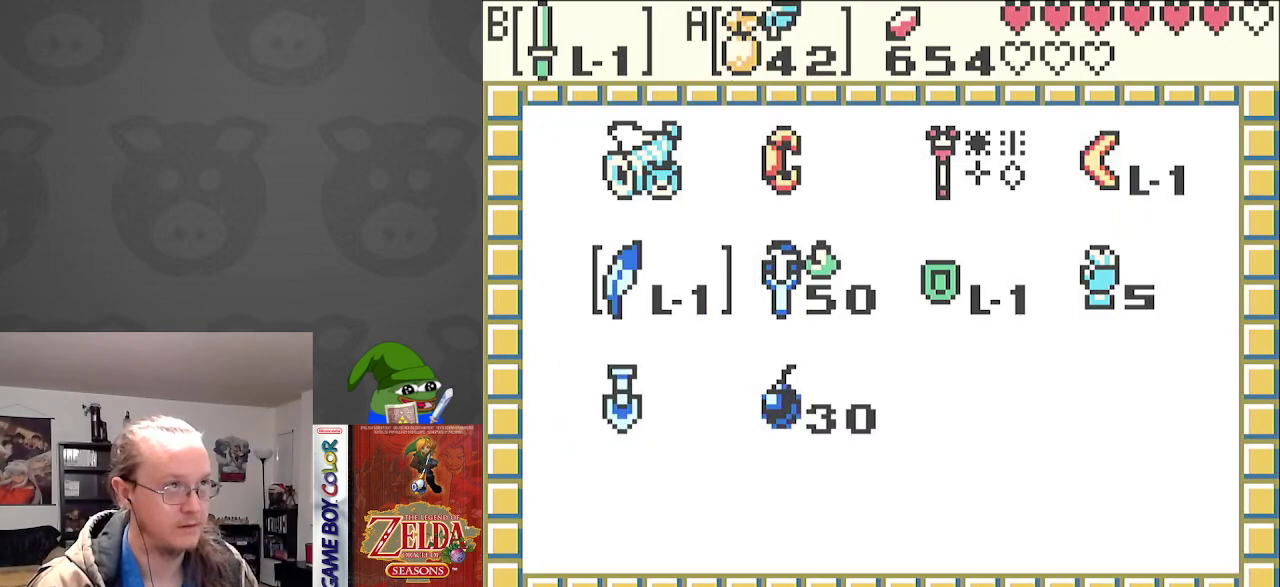
{"buttons": ["B"], "events": [[500, "B", "down"]]}
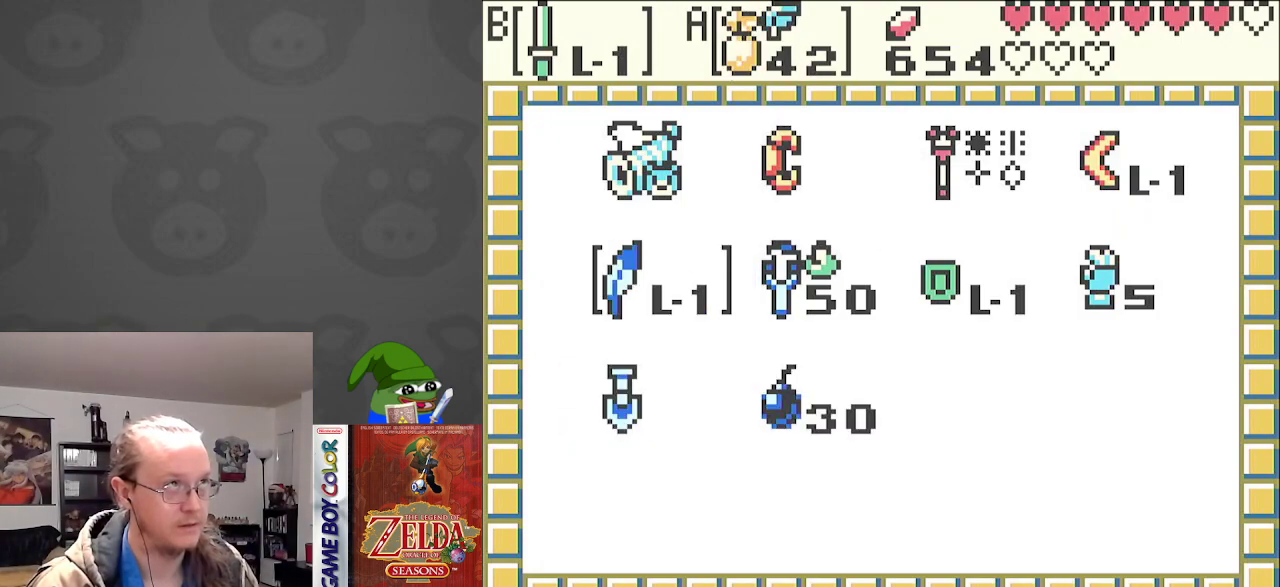
{"buttons": [], "events": [[117, "B", "up"], [233, "START", "down"], [383, "START", "up"]]}
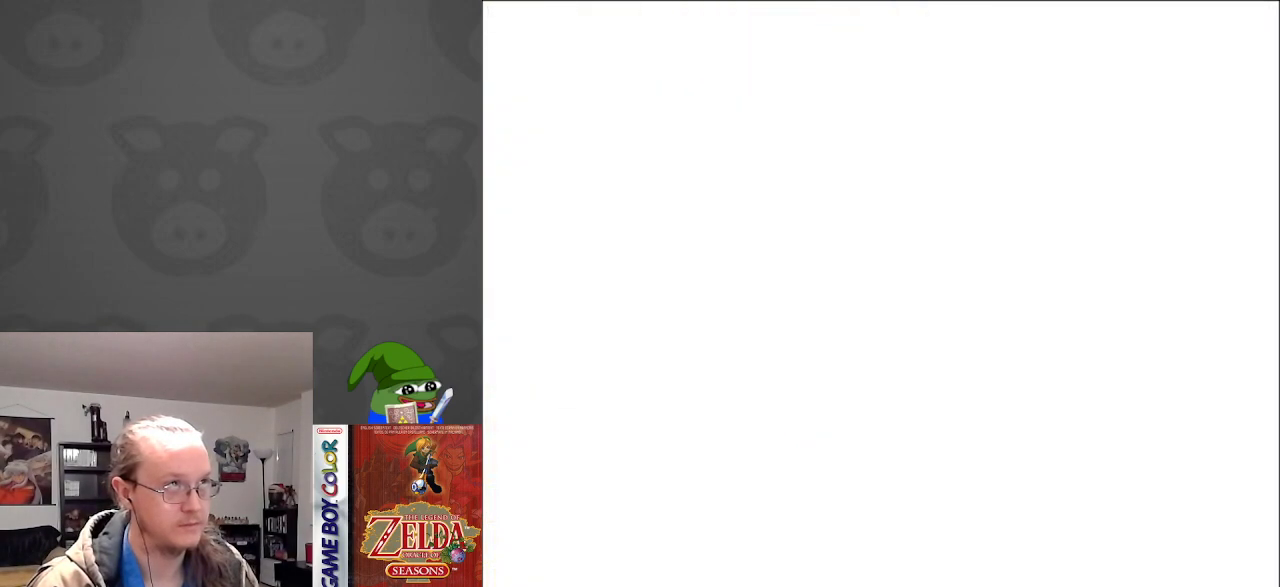
{"buttons": ["DPAD_LEFT"], "events": [[367, "DPAD_LEFT", "down"]]}
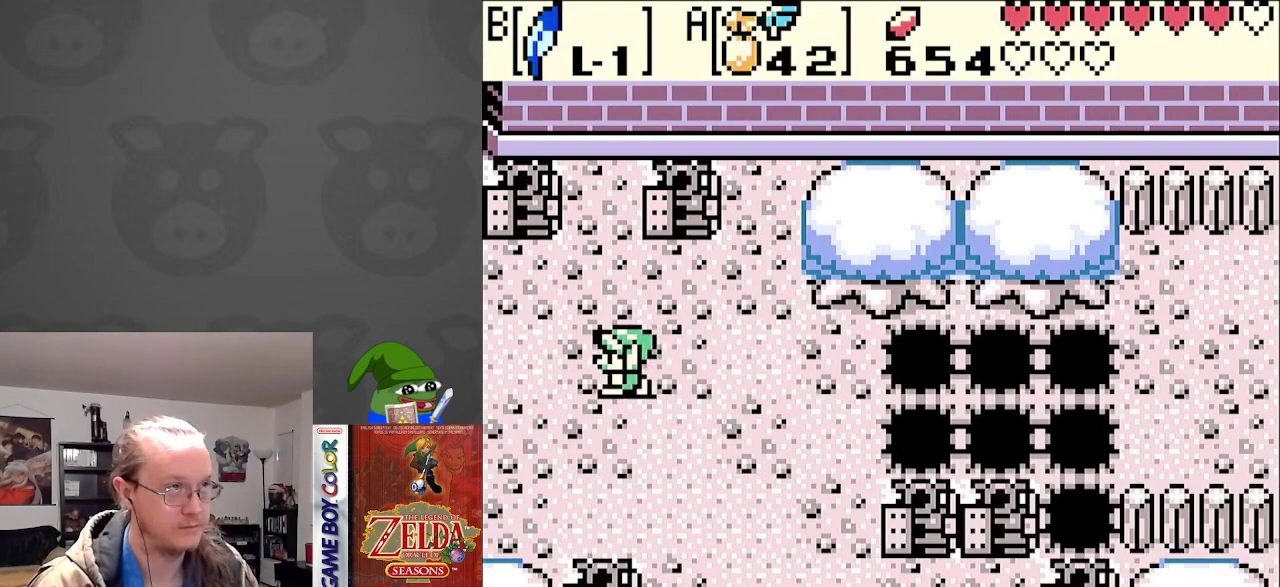
{"buttons": ["DPAD_RIGHT"], "events": [[33, "DPAD_LEFT", "up"], [83, "DPAD_RIGHT", "down"], [183, "DPAD_RIGHT", "up"], [217, "A", "down"], [317, "A", "up"], [367, "DPAD_RIGHT", "down"]]}
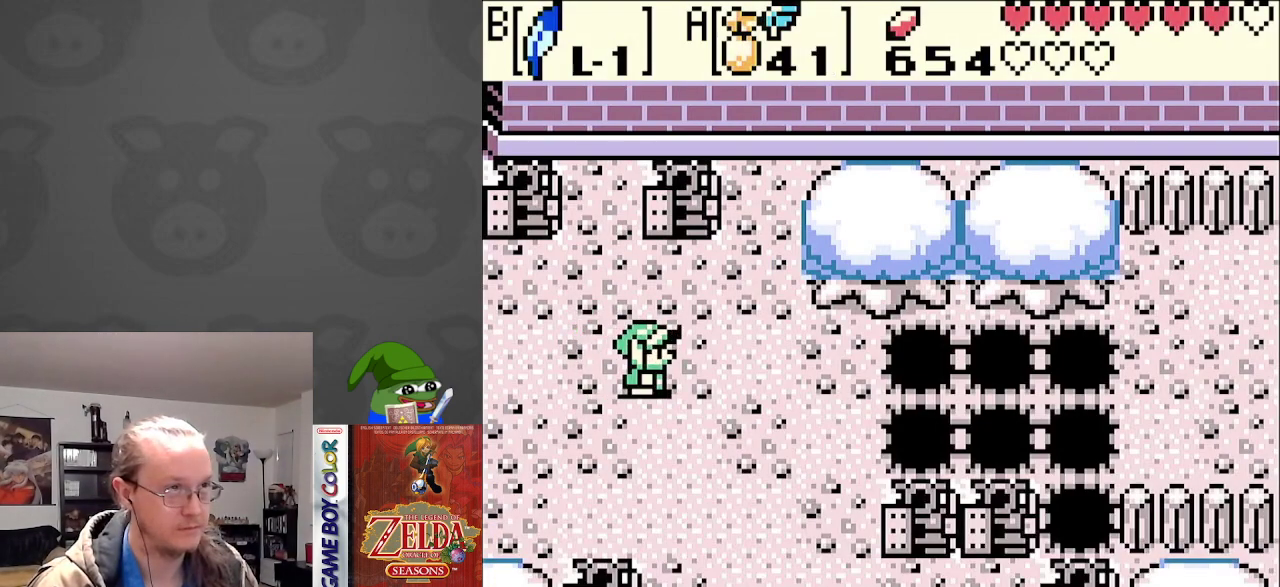
{"buttons": ["B", "DPAD_RIGHT"], "events": [[417, "B", "down"]]}
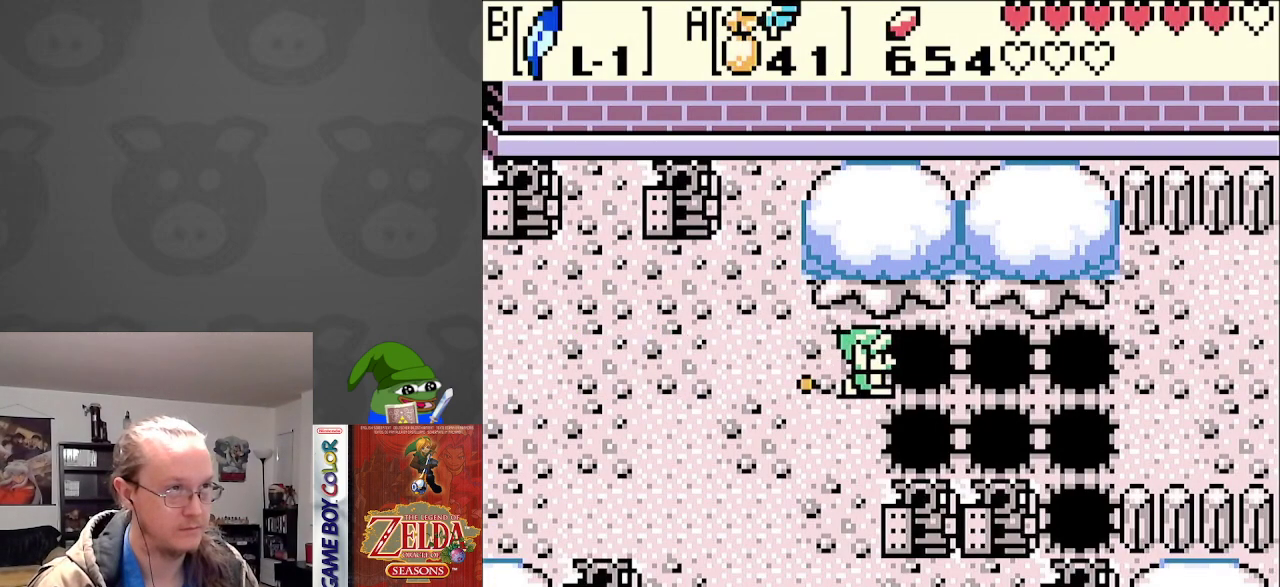
{"buttons": ["B", "DPAD_RIGHT"], "events": []}
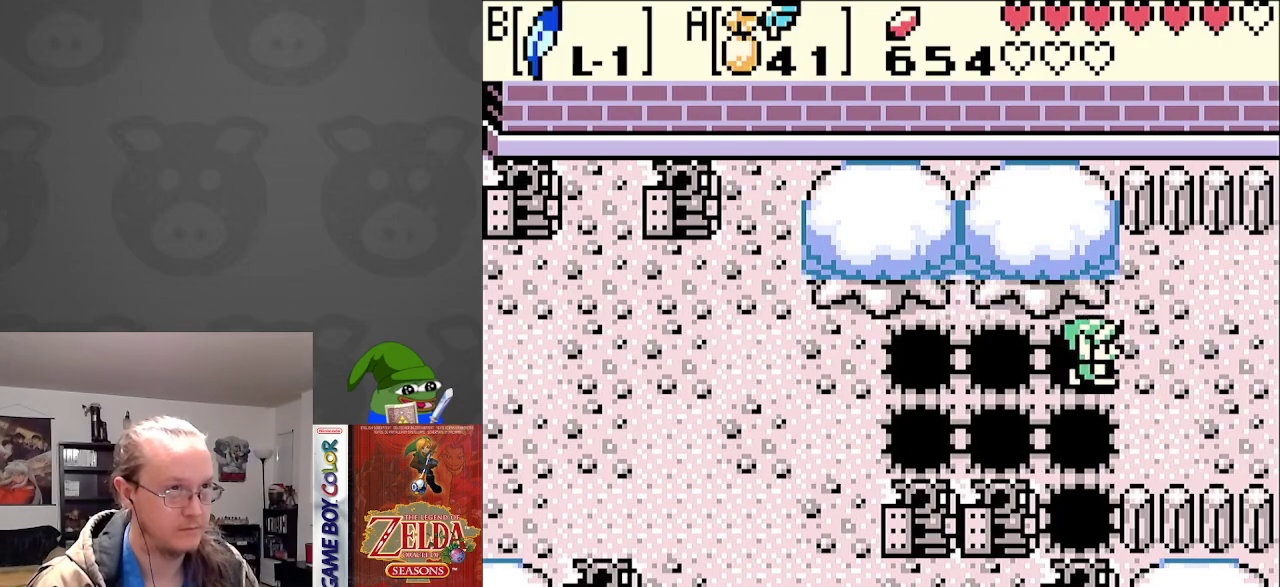
{"buttons": ["DPAD_RIGHT"], "events": [[150, "B", "up"], [367, "DPAD_UP", "down"], [433, "DPAD_UP", "up"]]}
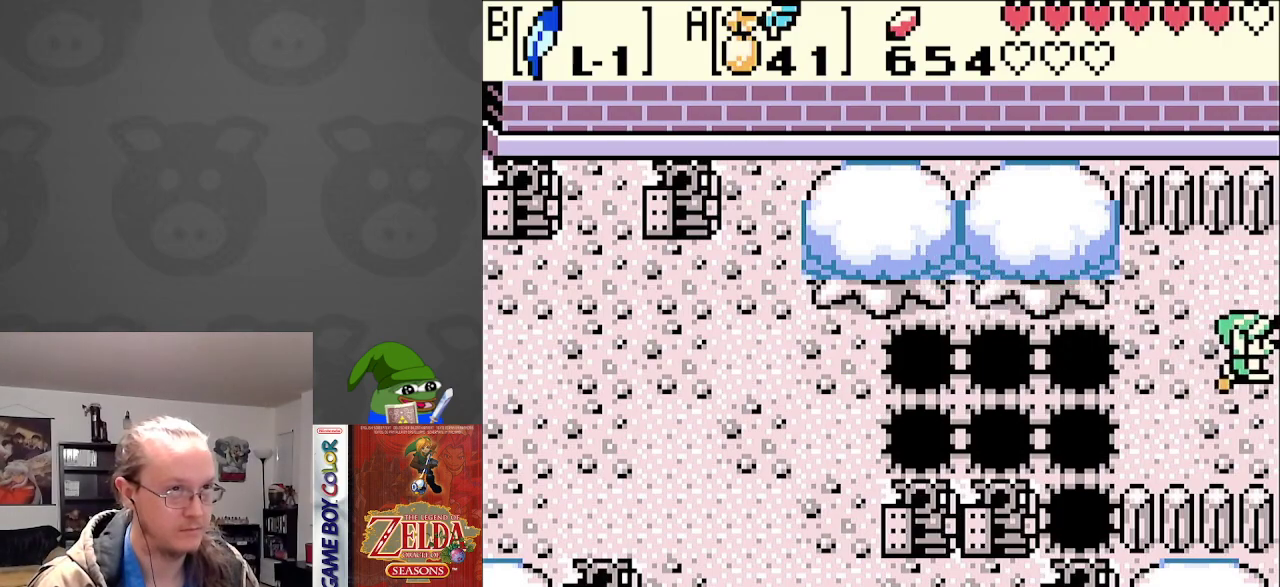
{"buttons": [], "events": [[250, "DPAD_RIGHT", "up"]]}
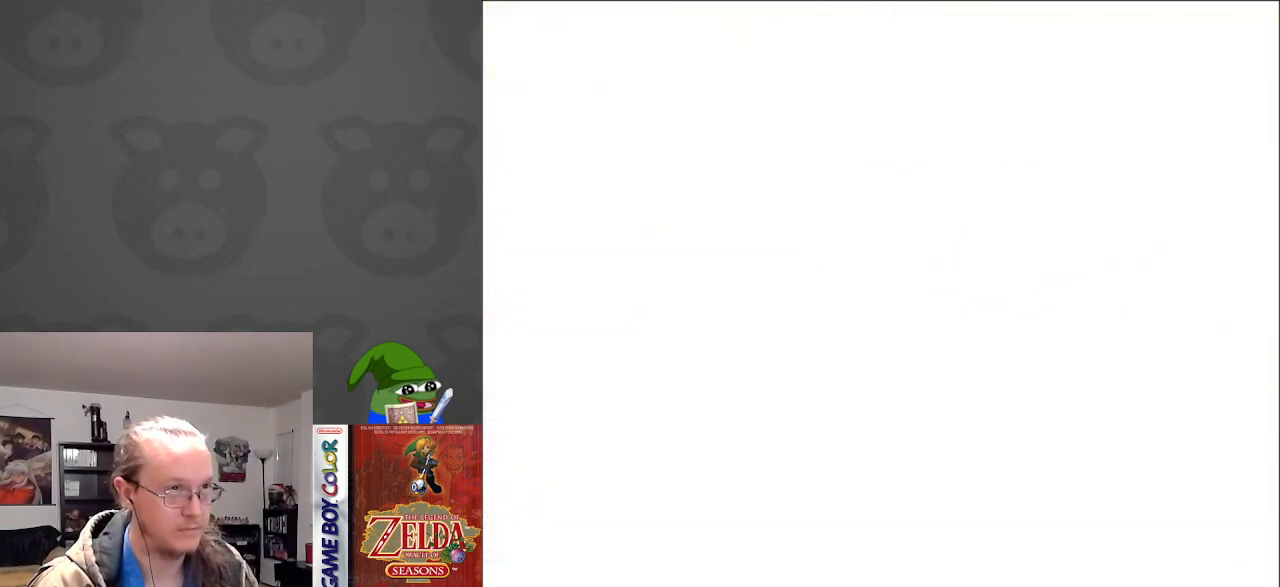
{"buttons": [], "events": []}
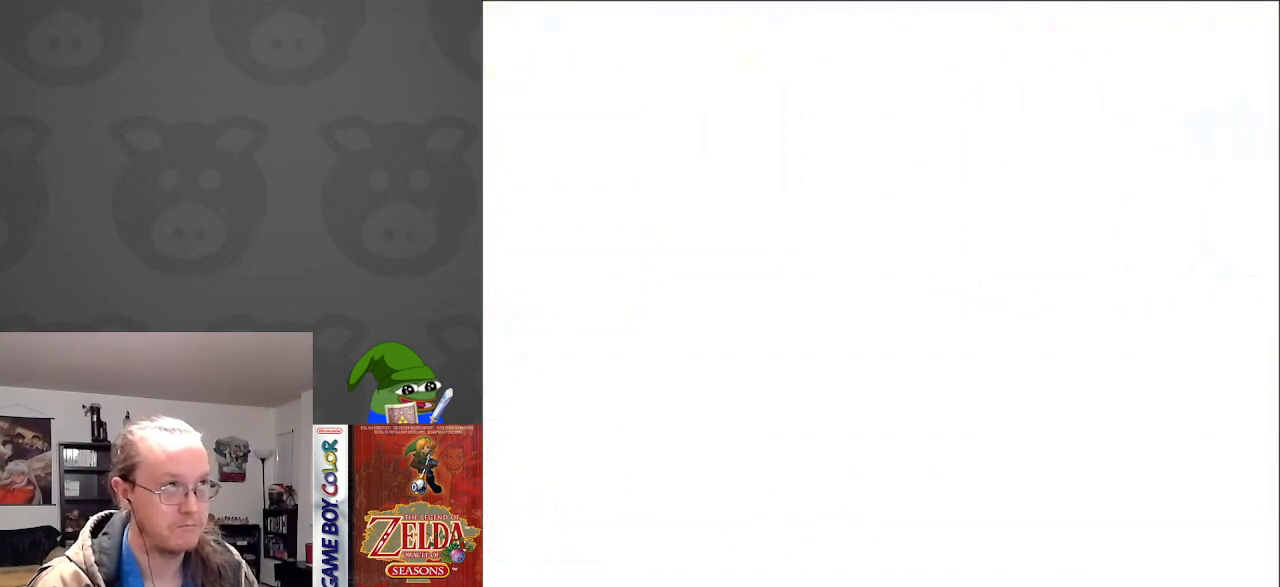
{"buttons": [], "events": []}
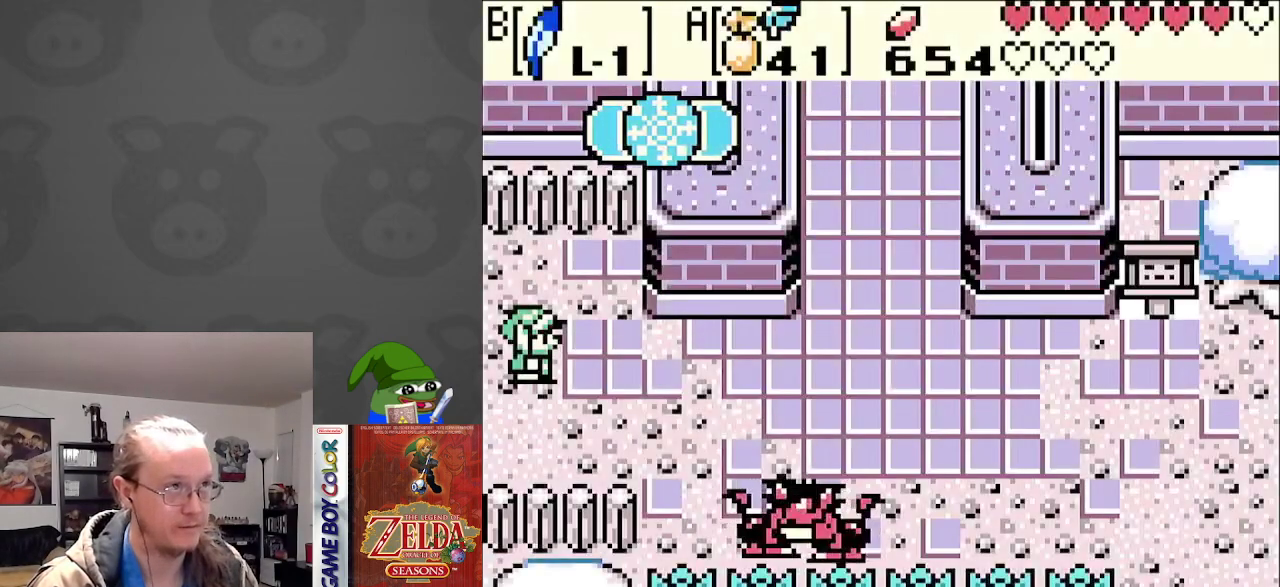
{"buttons": [], "events": []}
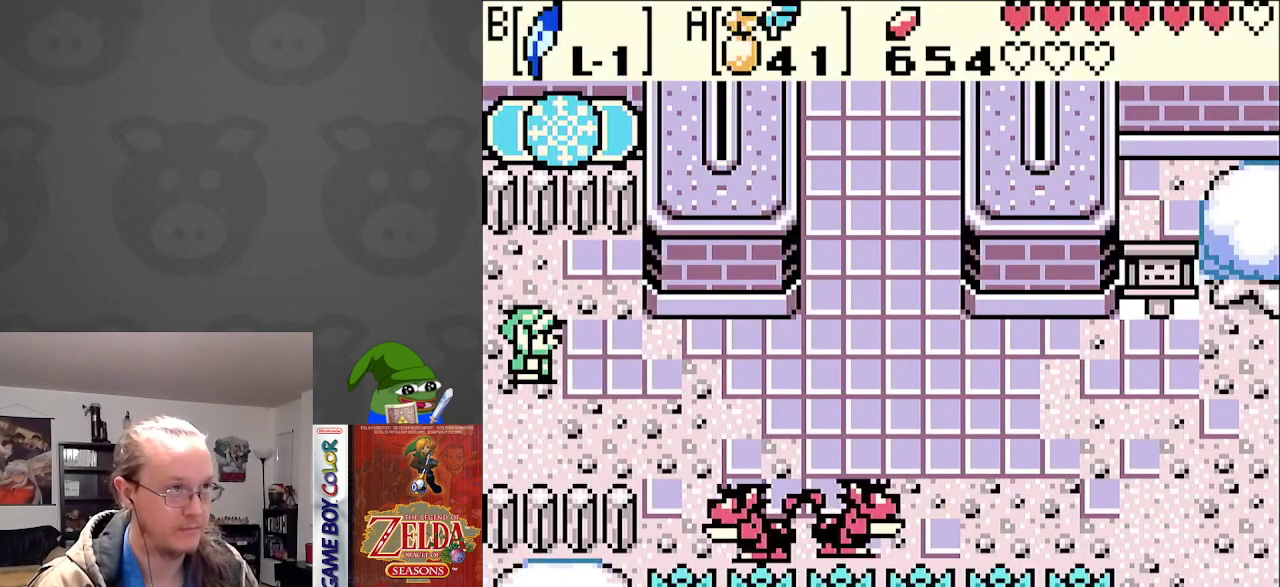
{"buttons": [], "events": []}
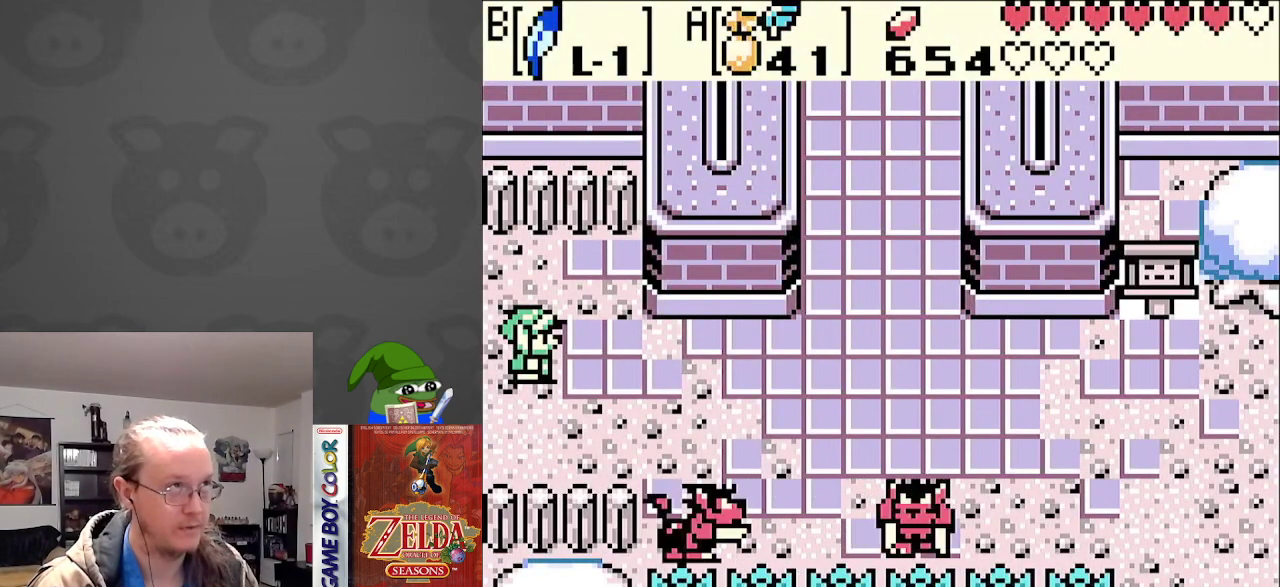
{"buttons": [], "events": []}
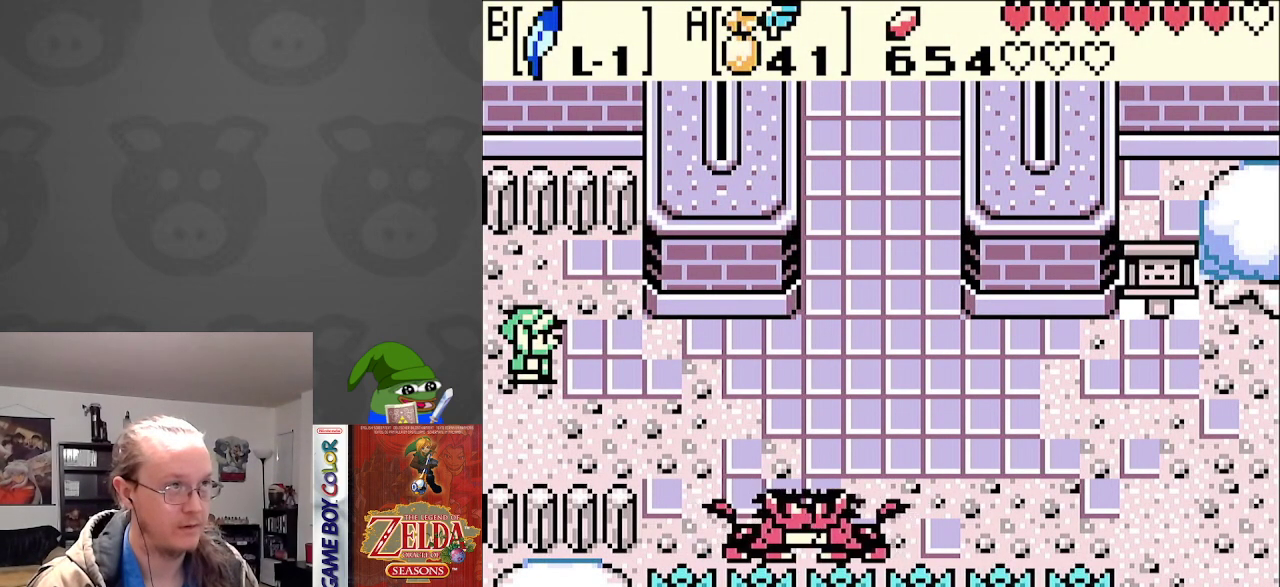
{"buttons": [], "events": []}
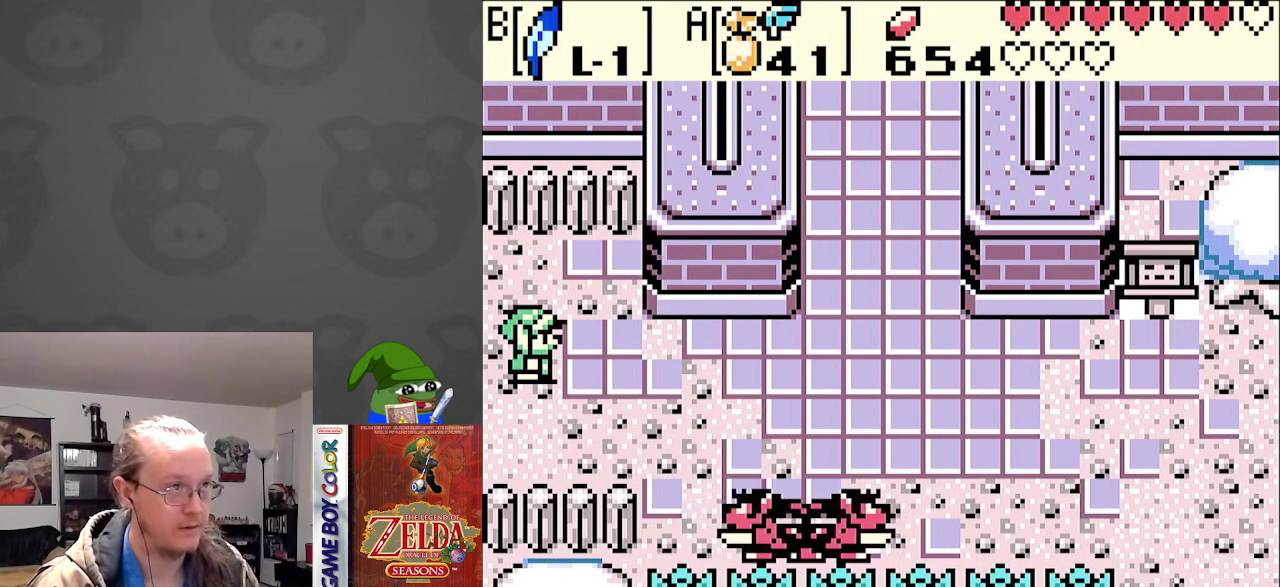
{"buttons": ["DPAD_RIGHT"], "events": [[50, "DPAD_RIGHT", "down"], [133, "A", "down"], [233, "A", "up"]]}
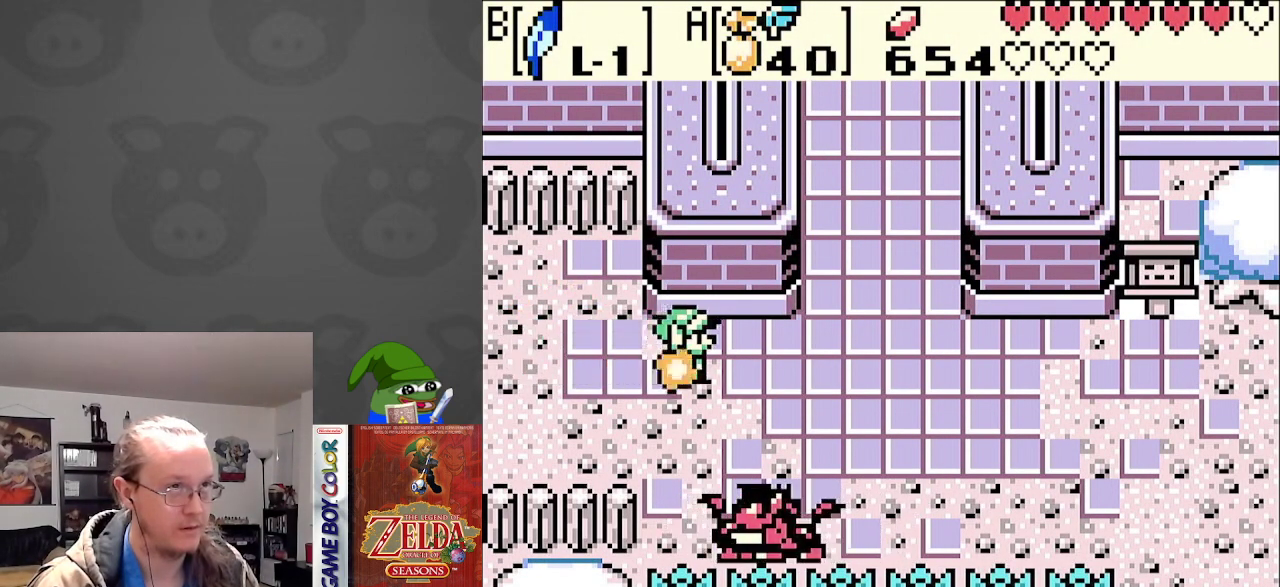
{"buttons": ["DPAD_RIGHT"], "events": []}
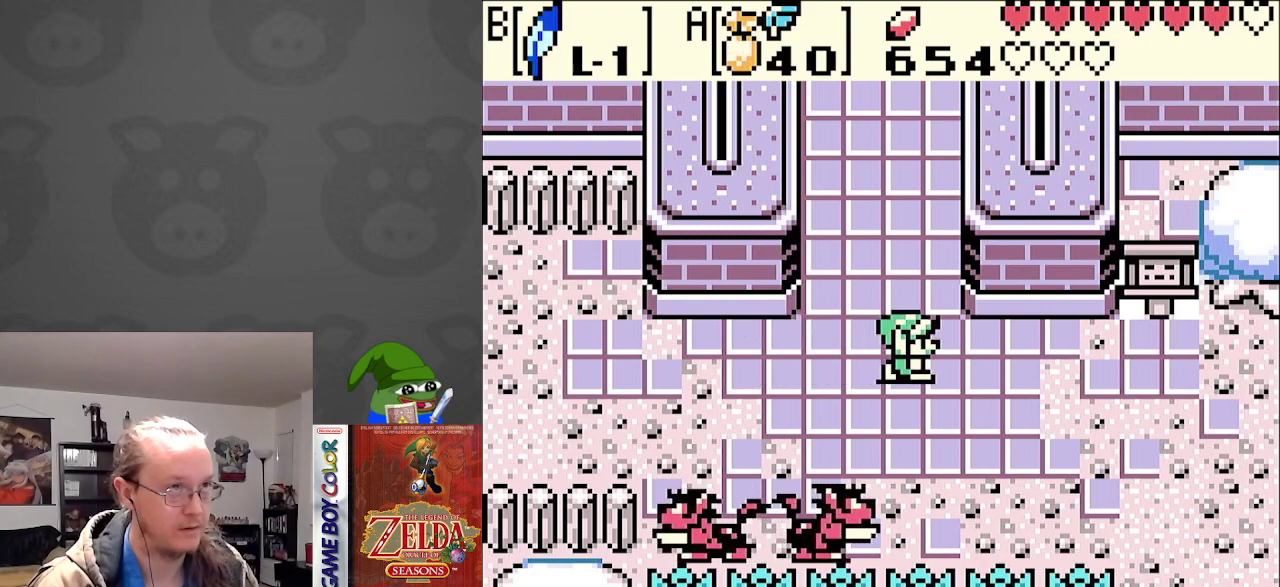
{"buttons": ["DPAD_UP"], "events": [[483, "DPAD_RIGHT", "up"], [483, "DPAD_UP", "down"]]}
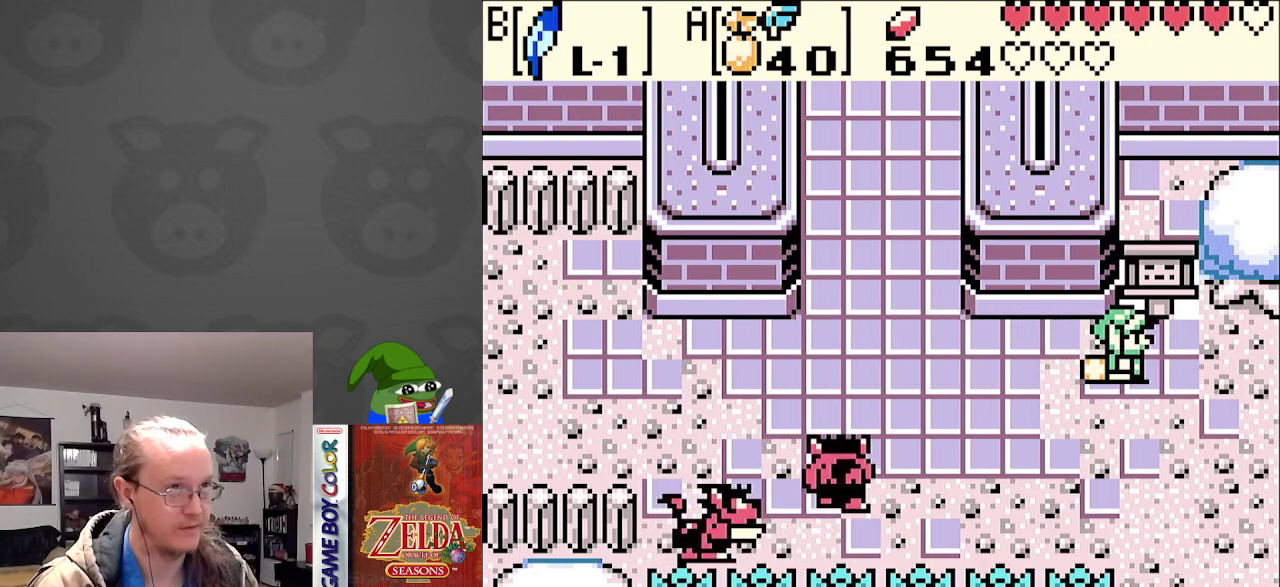
{"buttons": [], "events": [[117, "A", "down"], [167, "DPAD_UP", "up"], [300, "A", "up"]]}
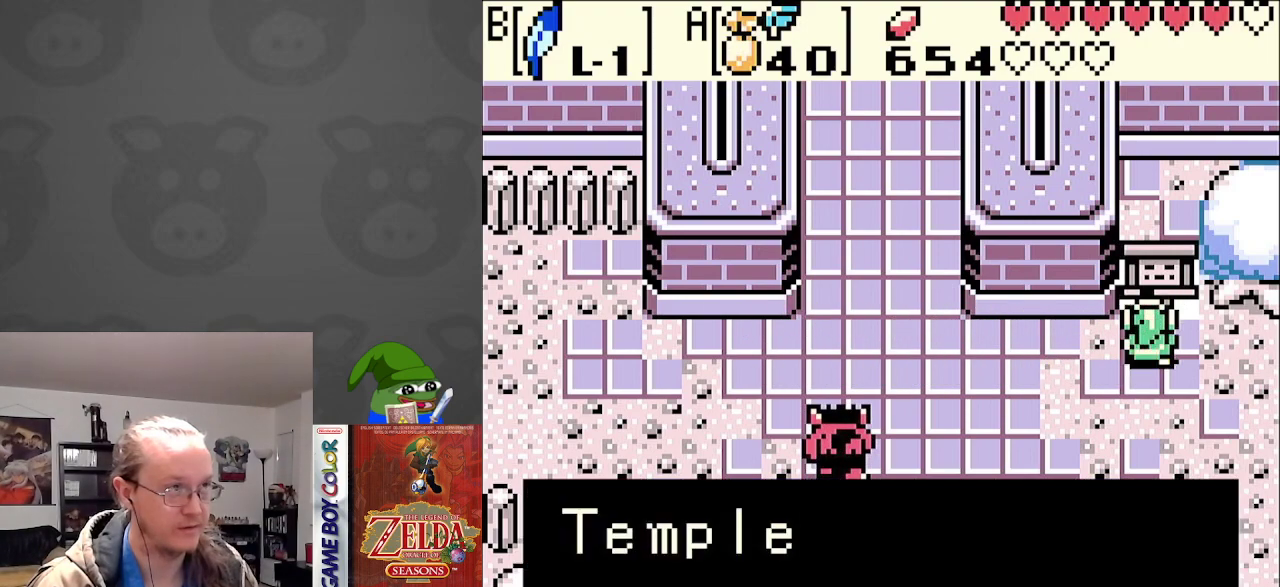
{"buttons": [], "events": []}
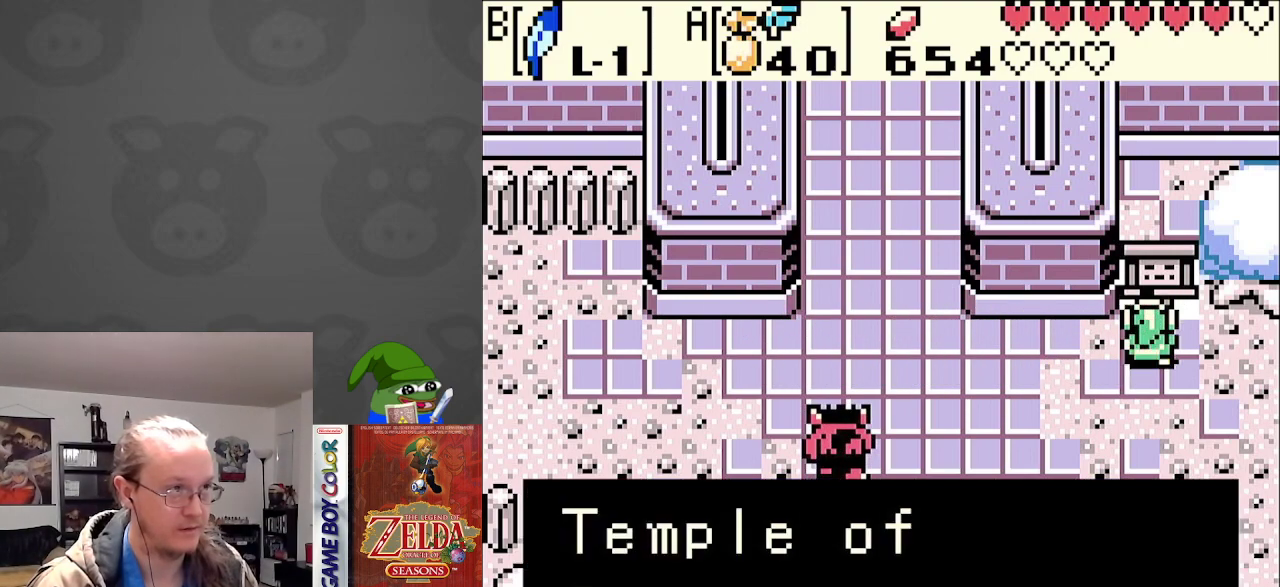
{"buttons": [], "events": [[283, "A", "down"], [417, "A", "up"]]}
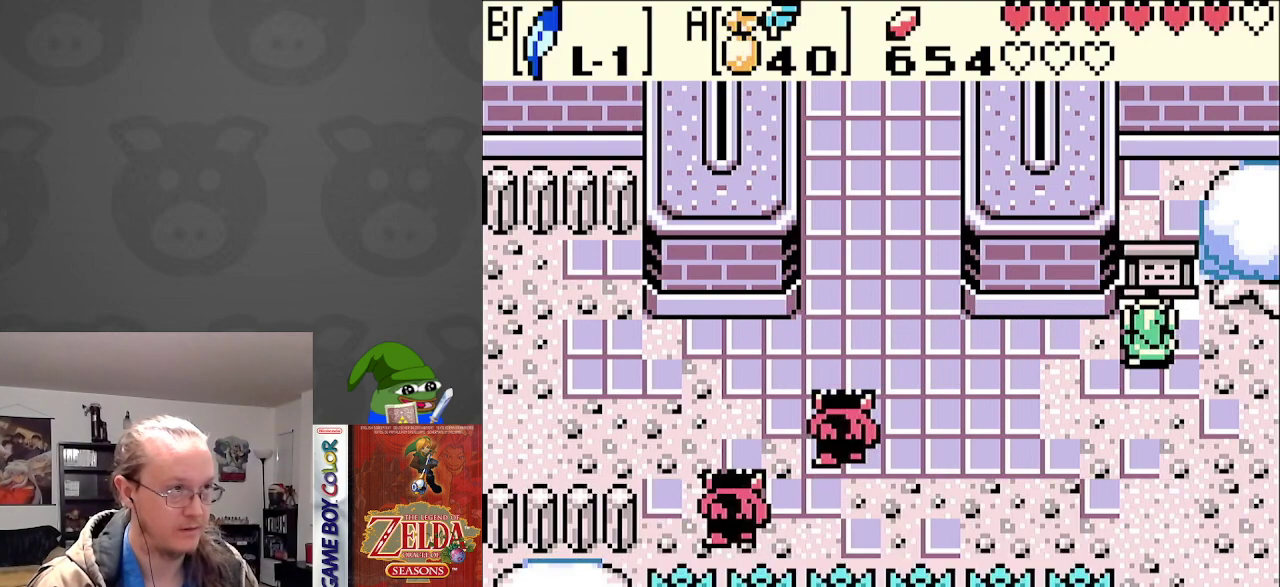
{"buttons": ["DPAD_LEFT"], "events": [[200, "DPAD_LEFT", "down"]]}
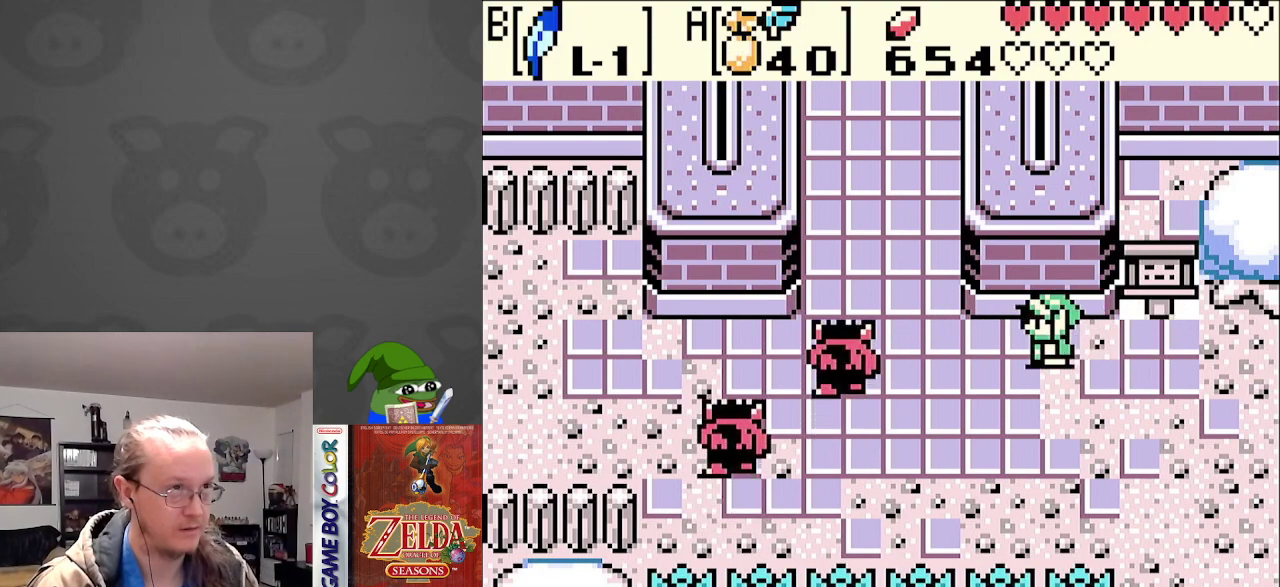
{"buttons": ["DPAD_UP"], "events": [[117, "DPAD_UP", "down"], [183, "DPAD_LEFT", "up"], [267, "DPAD_LEFT", "down"], [350, "DPAD_LEFT", "up"]]}